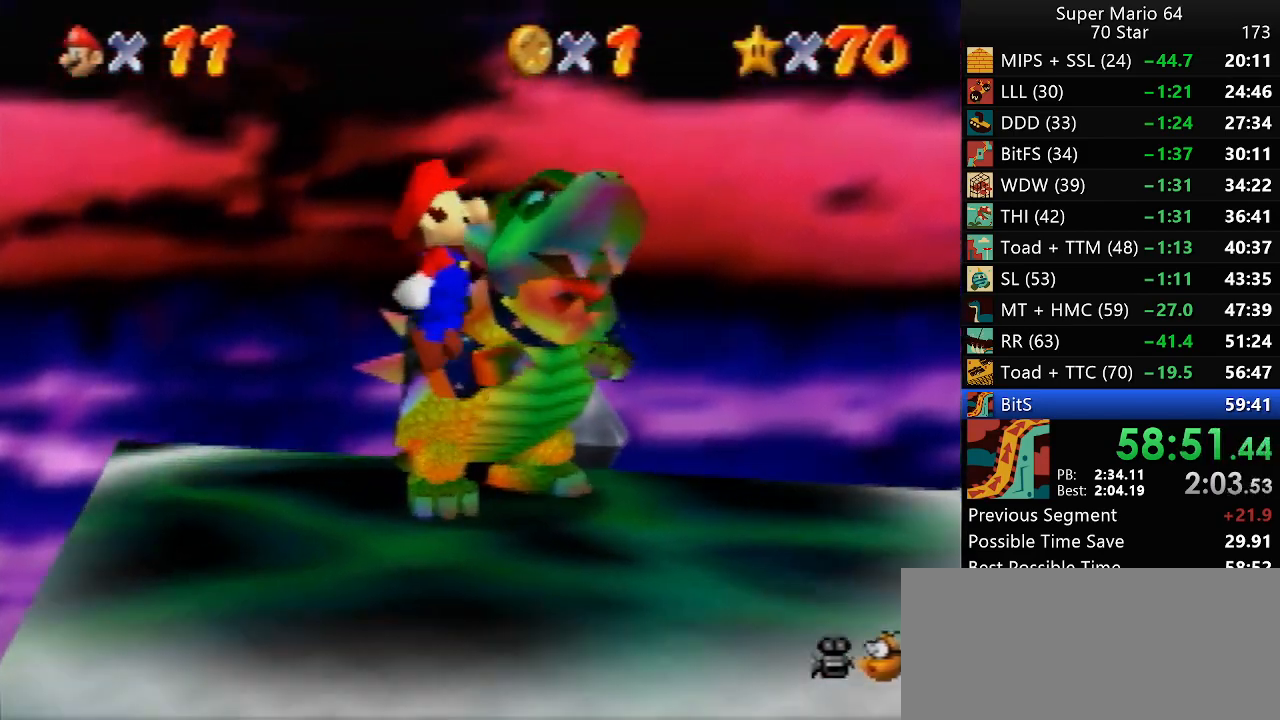
Gameplay with a controller (Nintendo layout); each line is a JSON object with the inputs held at the frame after it. "events" lists button and stick changes between this image and that frame as [ms after this image, input, new state], when the widget could be followed in between. Not read: L1 L3 R3.
{"buttons": [], "left_stick": "up-left", "events": [[133, "left_stick", "center"], [250, "left_stick", "left"], [367, "left_stick", "up-left"]]}
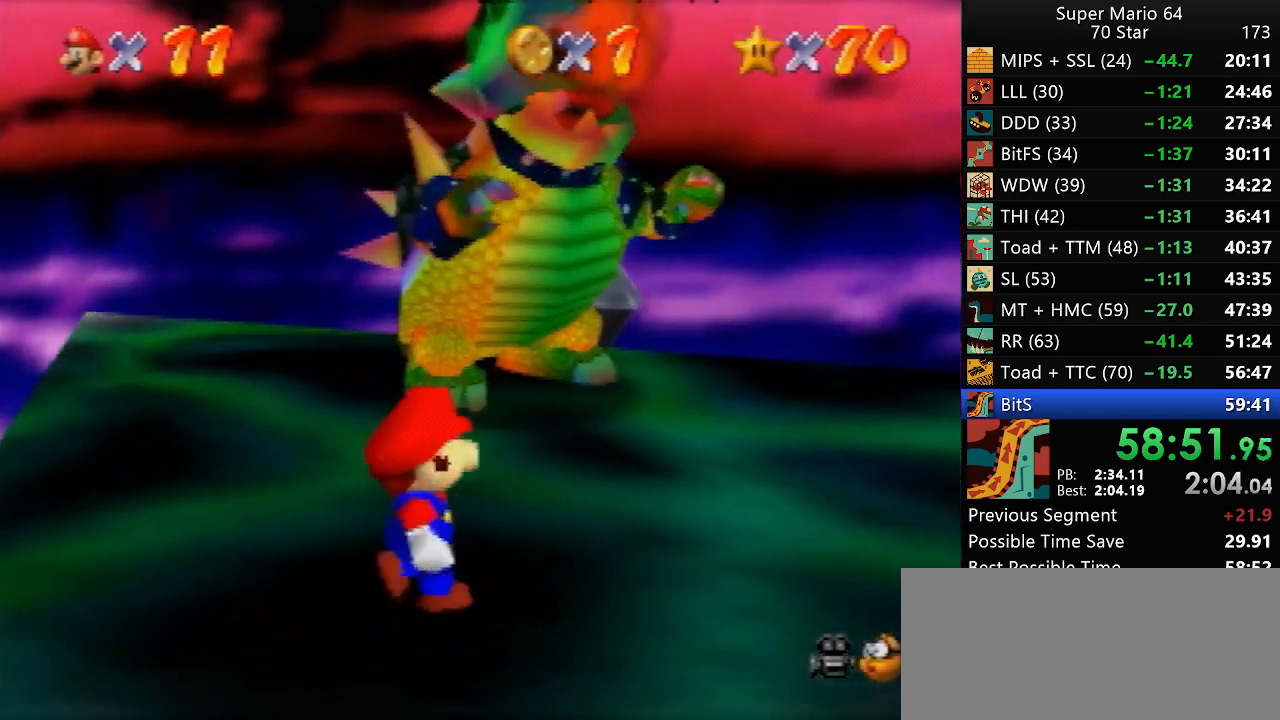
{"buttons": [], "left_stick": "up-left", "events": []}
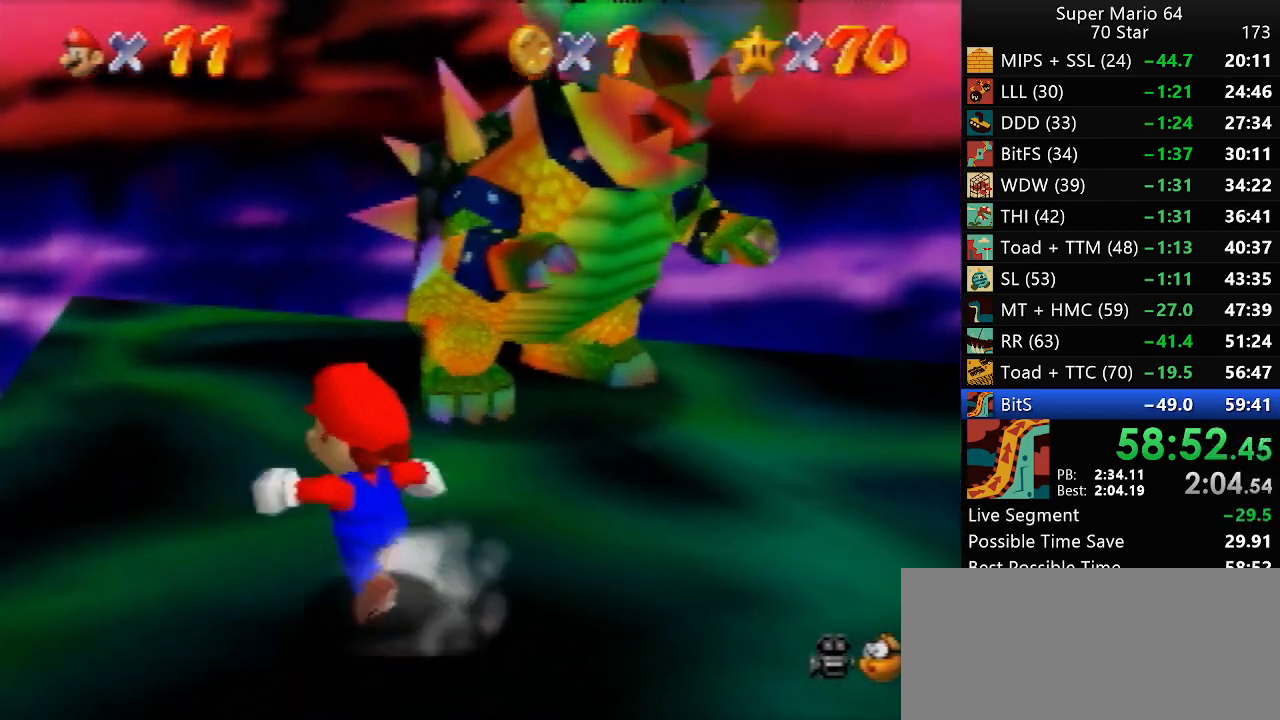
{"buttons": [], "left_stick": "up", "events": [[133, "left_stick", "up"]]}
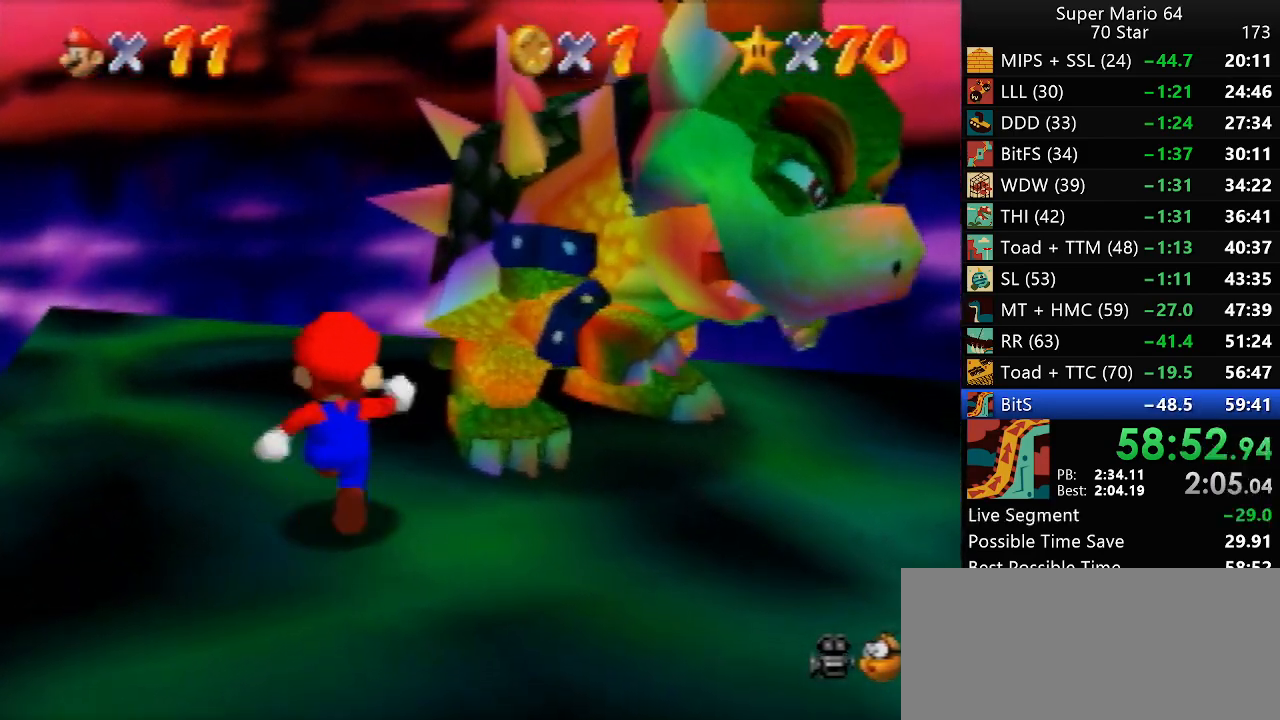
{"buttons": [], "left_stick": "right", "events": [[300, "left_stick", "up-right"], [467, "left_stick", "right"]]}
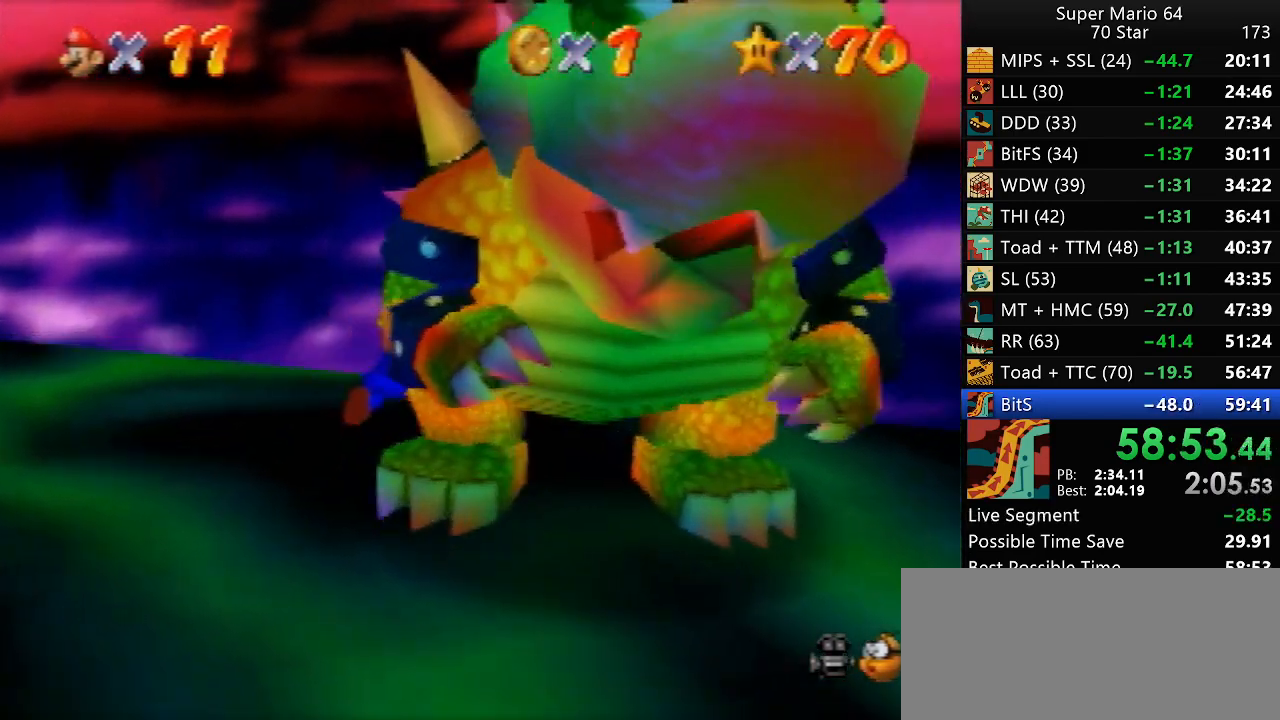
{"buttons": [], "left_stick": "up-right", "events": [[50, "left_stick", "down-right"], [183, "B", "down"], [183, "left_stick", "down-left"], [300, "B", "up"], [417, "left_stick", "up-left"], [500, "left_stick", "up-right"]]}
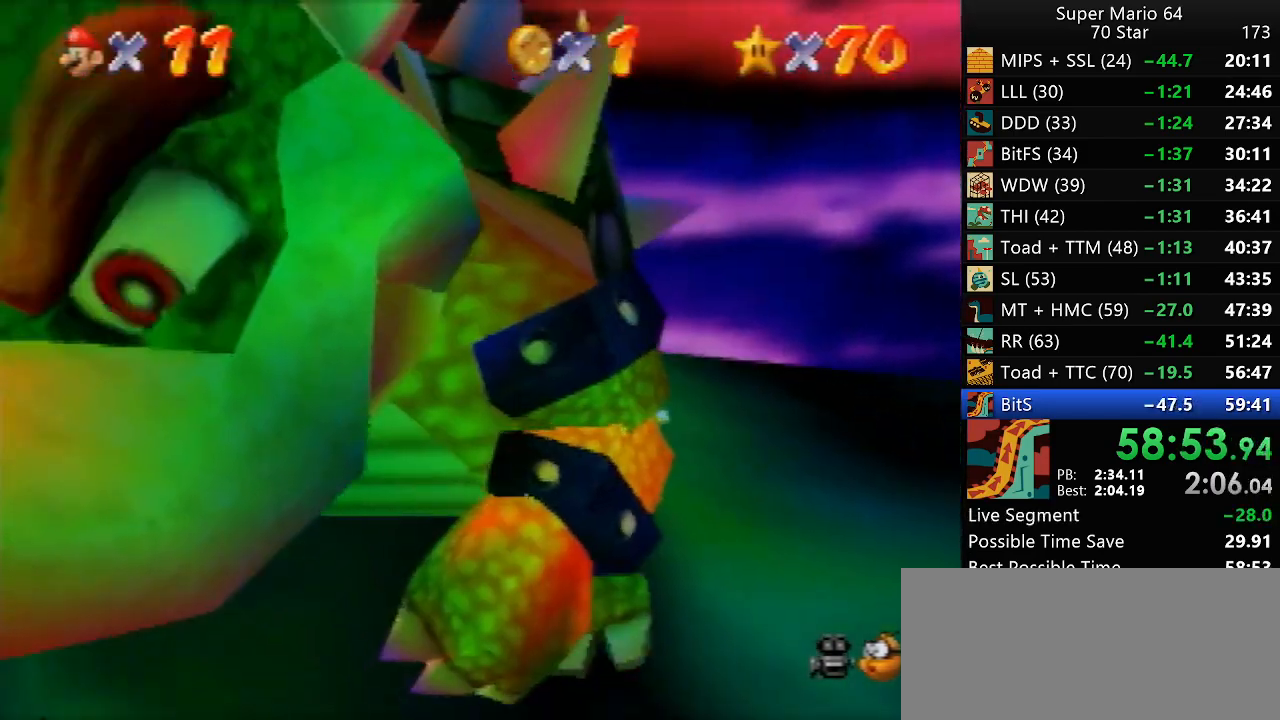
{"buttons": [], "left_stick": "down", "events": [[100, "left_stick", "down-left"], [183, "left_stick", "up"], [250, "left_stick", "right"], [333, "left_stick", "down-left"], [400, "left_stick", "up-right"], [483, "left_stick", "down"]]}
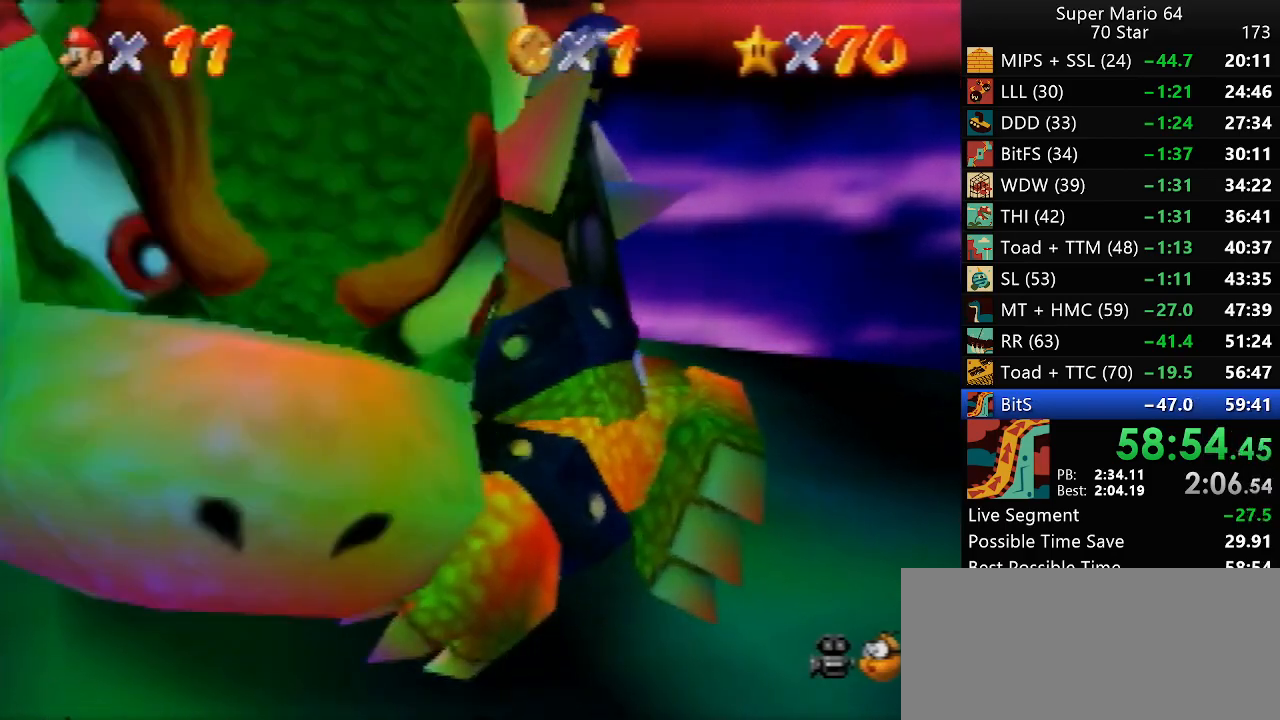
{"buttons": [], "left_stick": "down-left", "events": [[17, "left_stick", "up-right"], [50, "left_stick", "up"], [100, "left_stick", "right"], [200, "left_stick", "up-left"], [383, "left_stick", "up-right"], [450, "left_stick", "down-right"], [500, "left_stick", "down-left"]]}
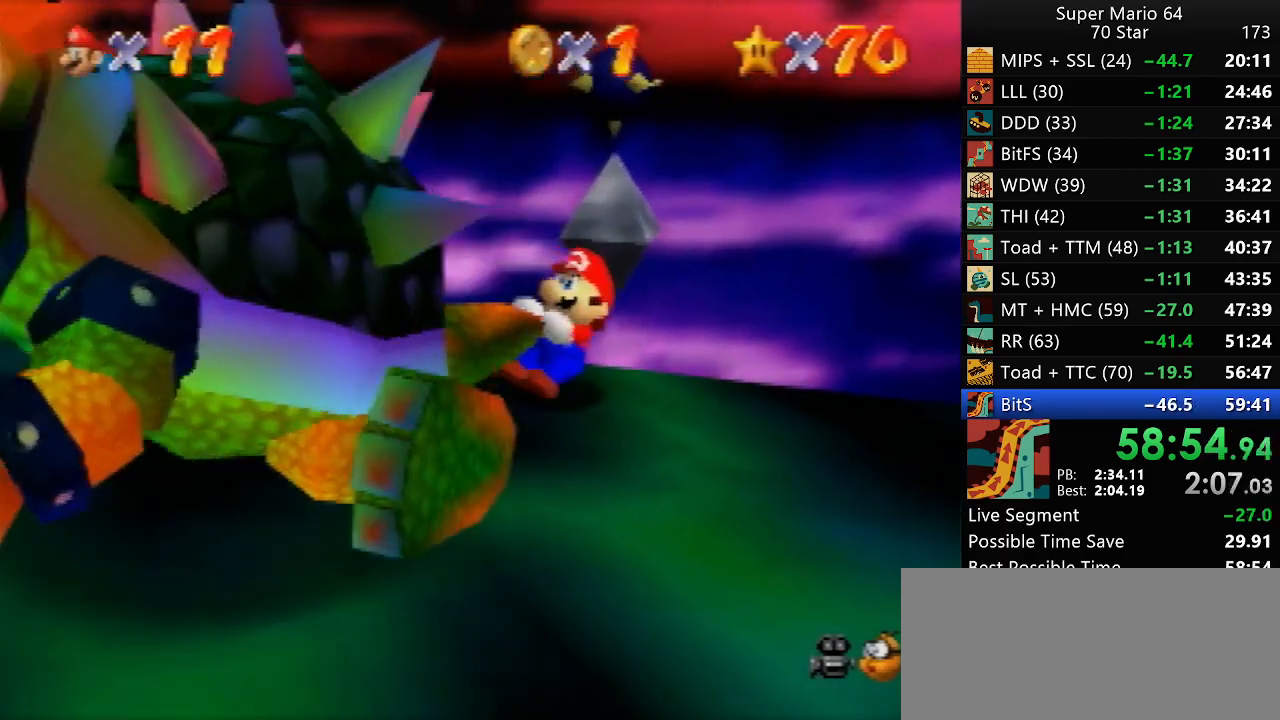
{"buttons": [], "left_stick": "up-left", "events": [[33, "left_stick", "down-right"], [50, "left_stick", "up-right"], [117, "left_stick", "down"], [183, "left_stick", "up-left"], [233, "left_stick", "up-right"], [283, "left_stick", "down-left"], [383, "left_stick", "right"], [483, "left_stick", "up-left"]]}
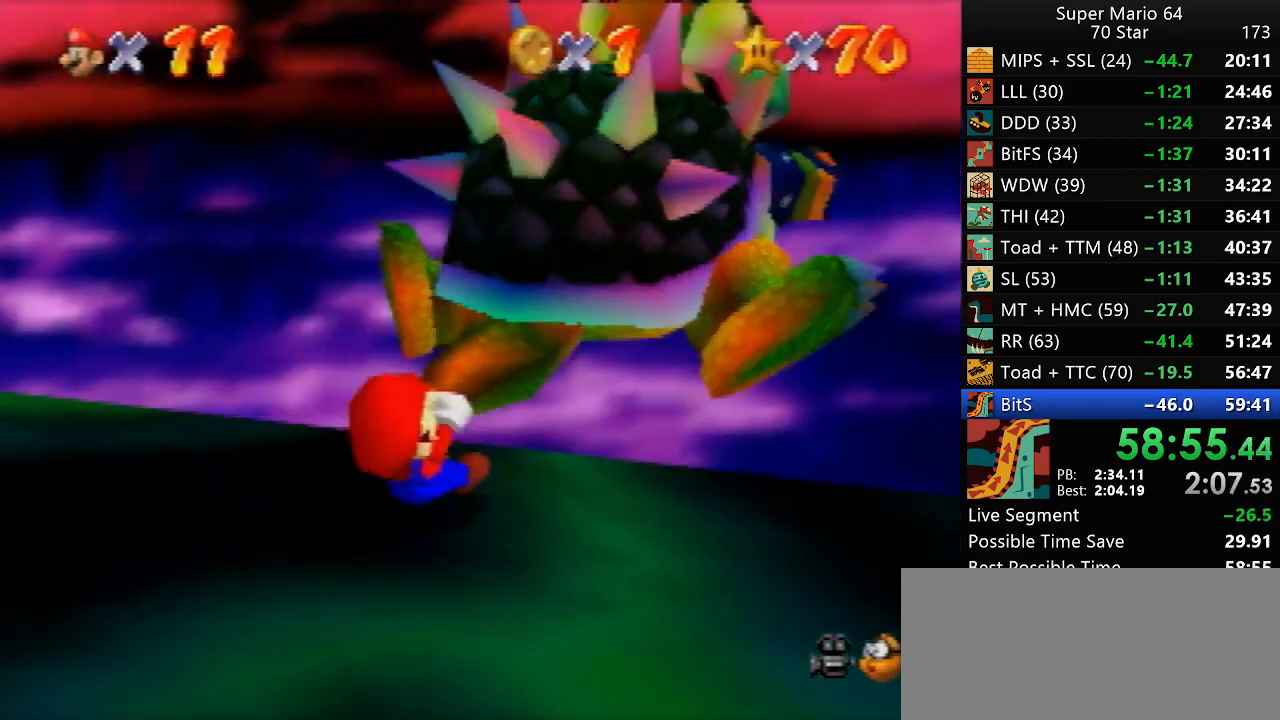
{"buttons": [], "left_stick": "right", "events": [[50, "left_stick", "up-right"], [117, "left_stick", "left"], [183, "left_stick", "up-right"], [283, "left_stick", "down"], [383, "left_stick", "up"], [500, "left_stick", "right"]]}
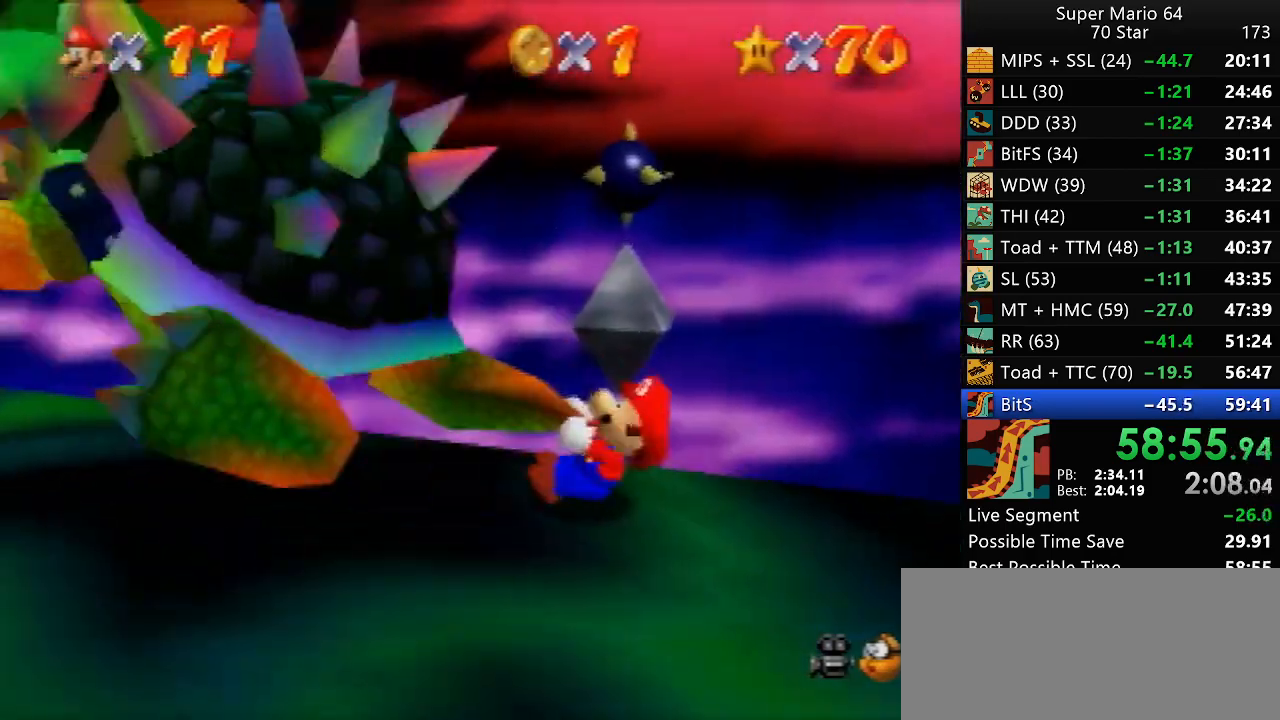
{"buttons": [], "left_stick": "center", "events": [[50, "B", "down"], [83, "left_stick", "center"], [117, "B", "up"]]}
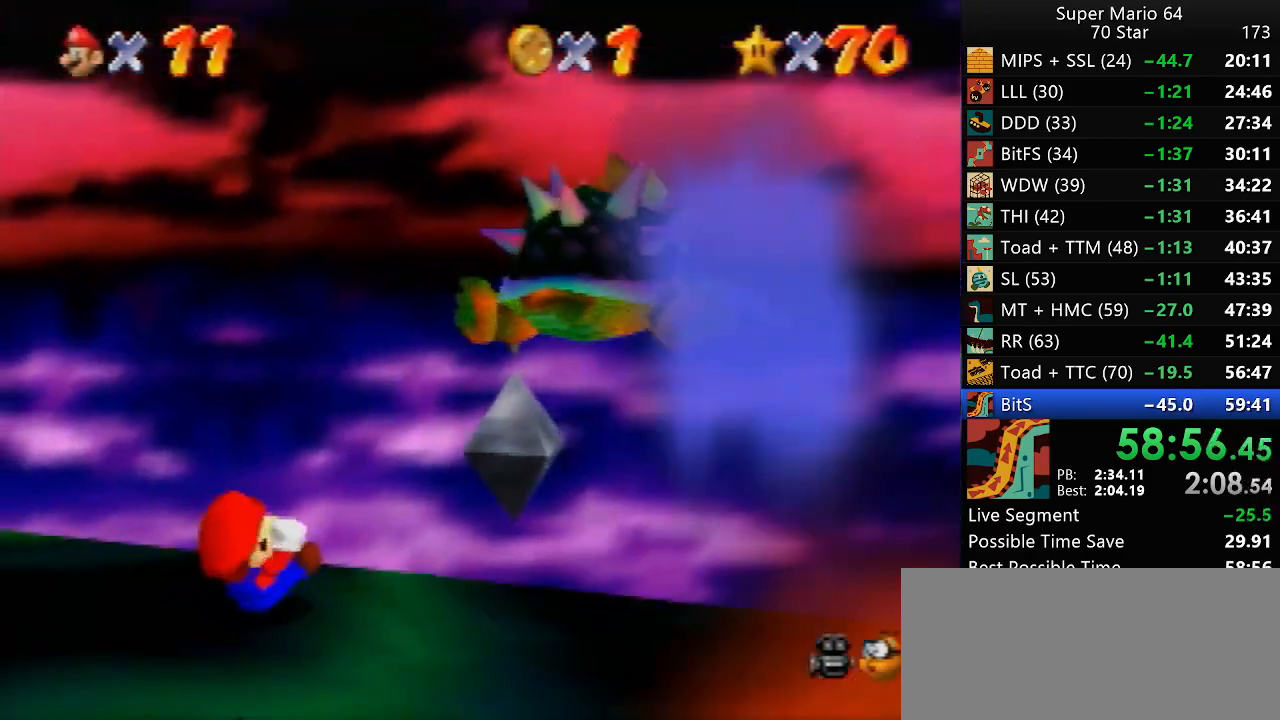
{"buttons": [], "left_stick": "down-left", "events": [[150, "left_stick", "down-left"]]}
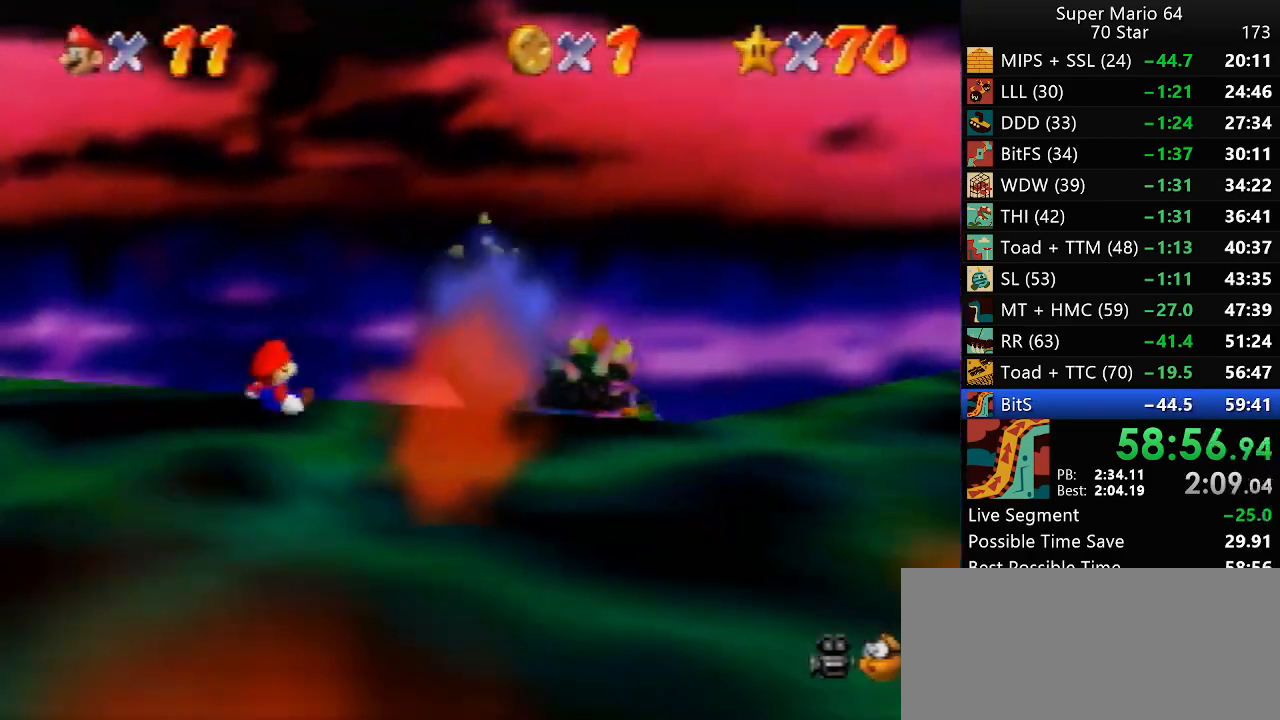
{"buttons": [], "left_stick": "down-left", "events": []}
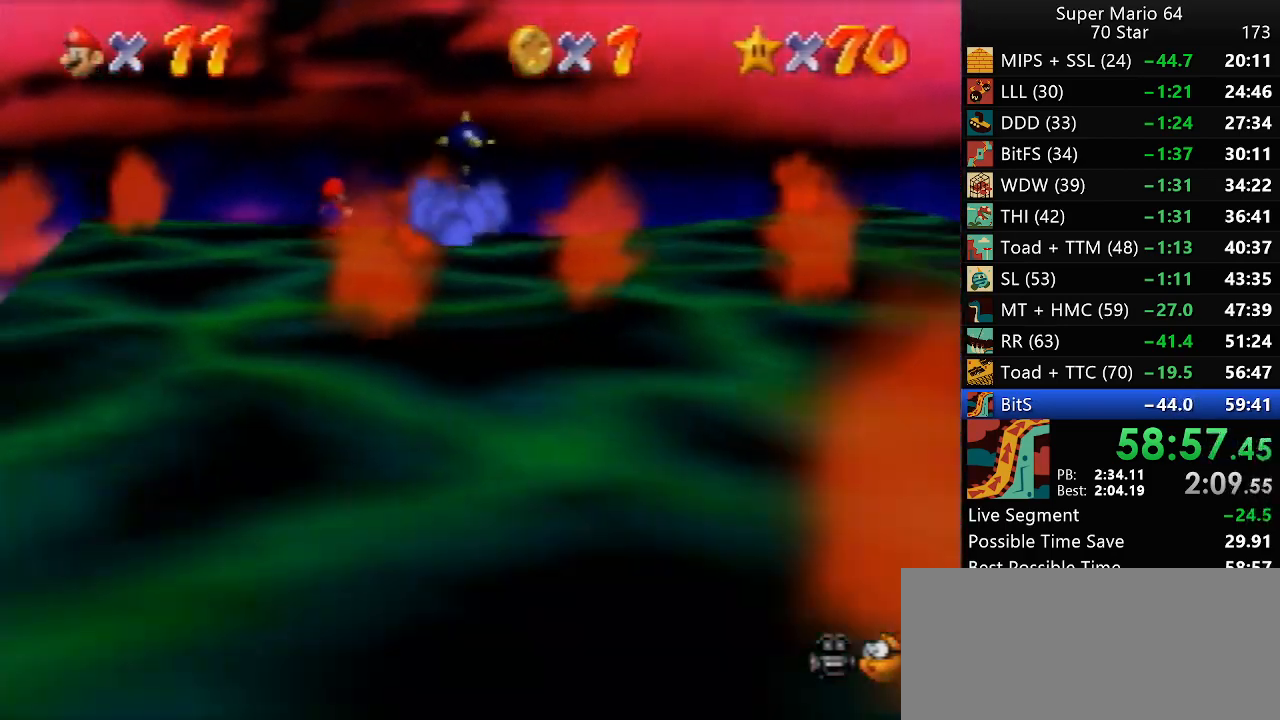
{"buttons": ["A"], "left_stick": "down", "events": [[233, "A", "down"], [283, "left_stick", "down"]]}
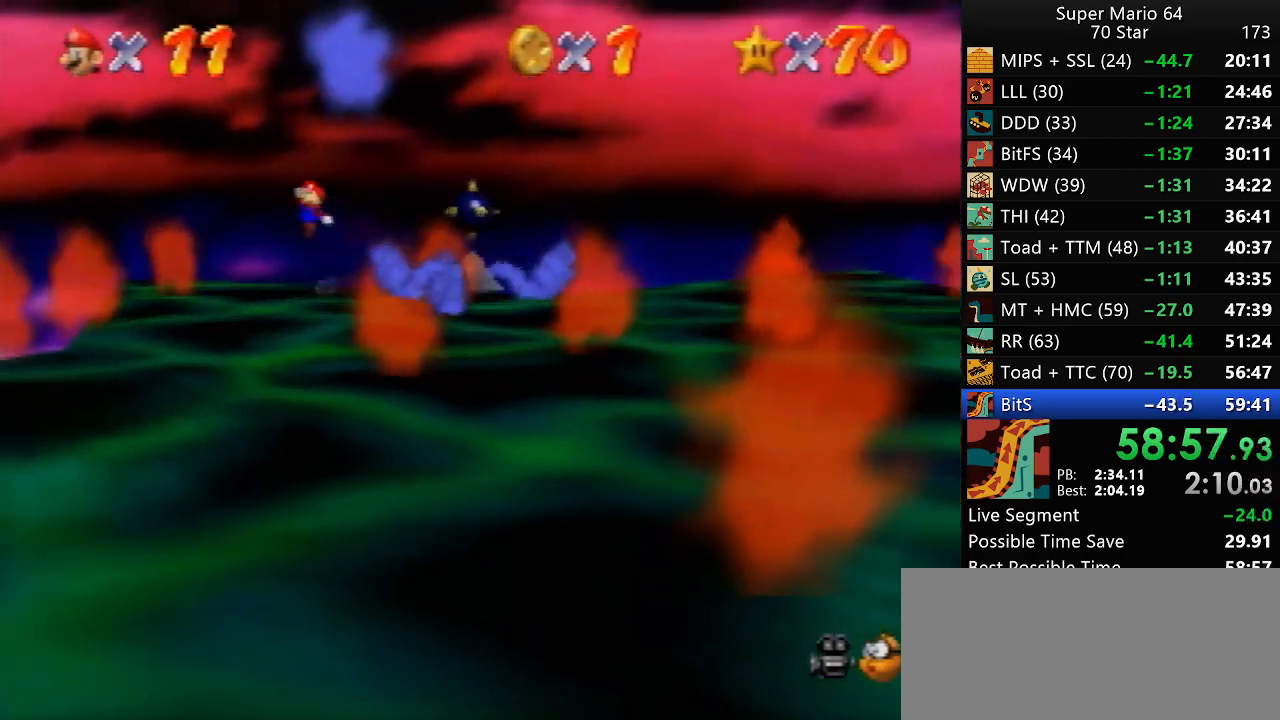
{"buttons": [], "left_stick": "down", "events": [[83, "A", "up"]]}
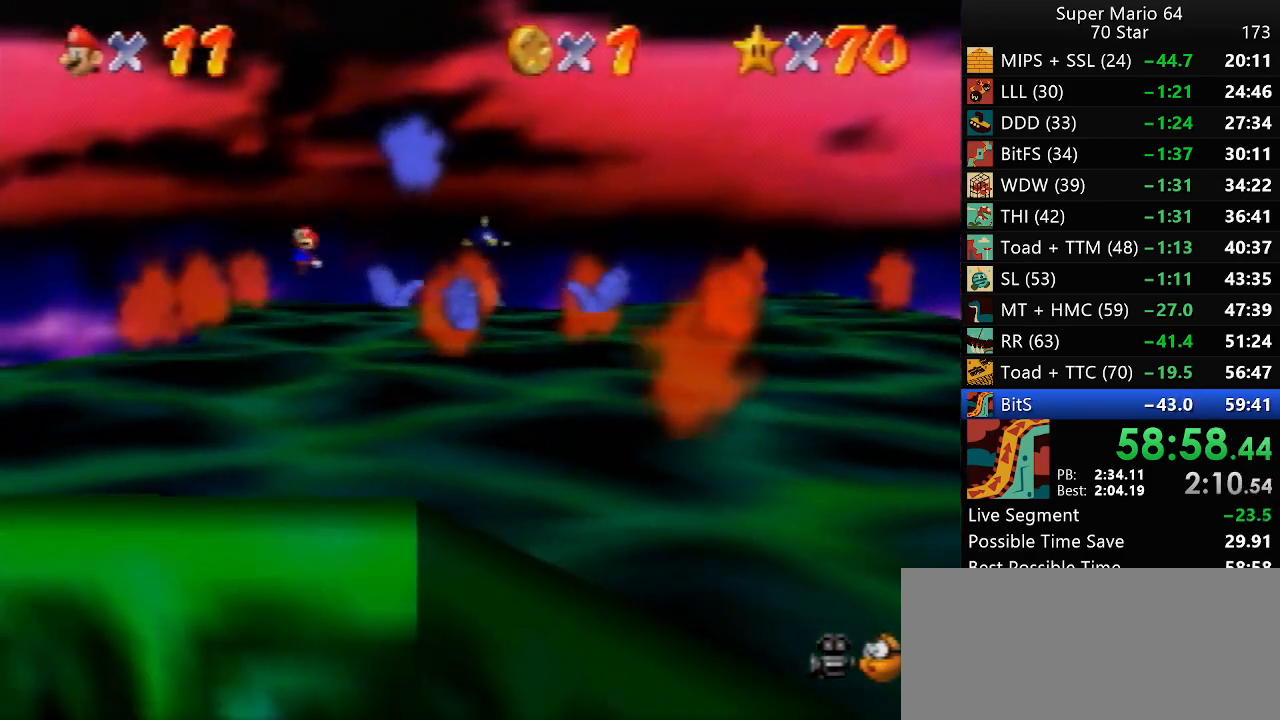
{"buttons": [], "left_stick": "down-right", "events": [[67, "left_stick", "down-right"]]}
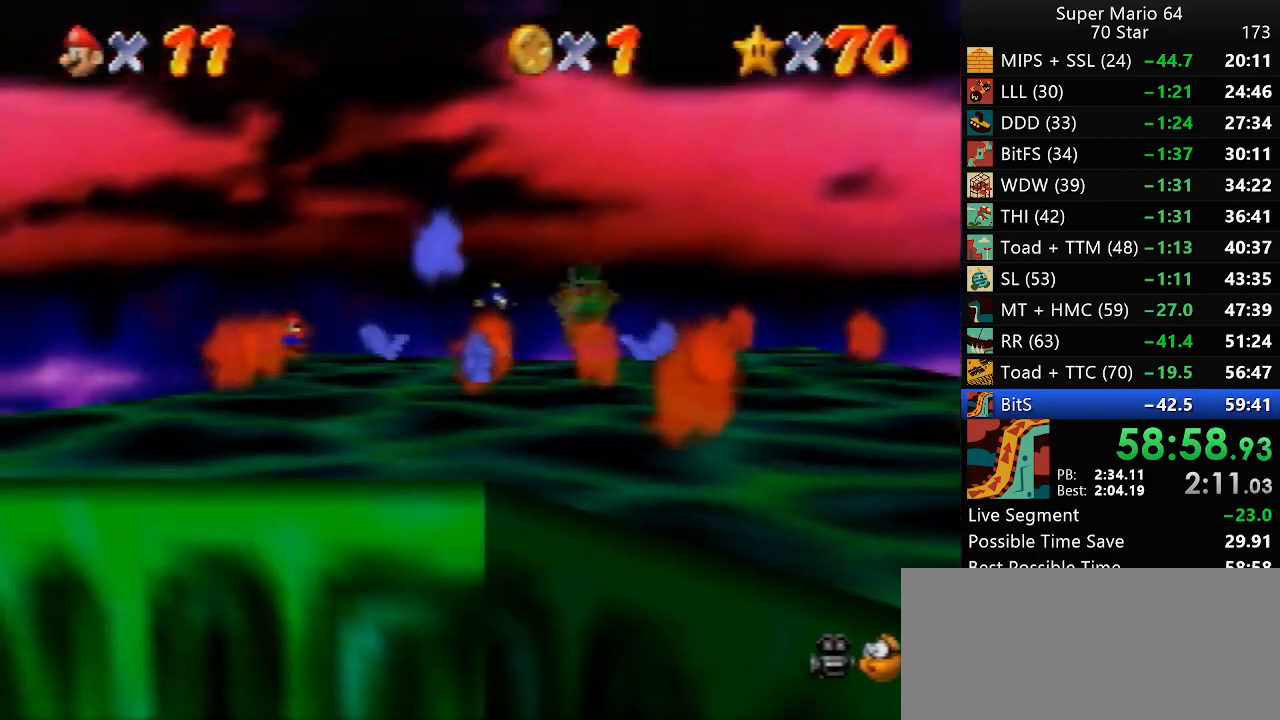
{"buttons": [], "left_stick": "down-right", "events": []}
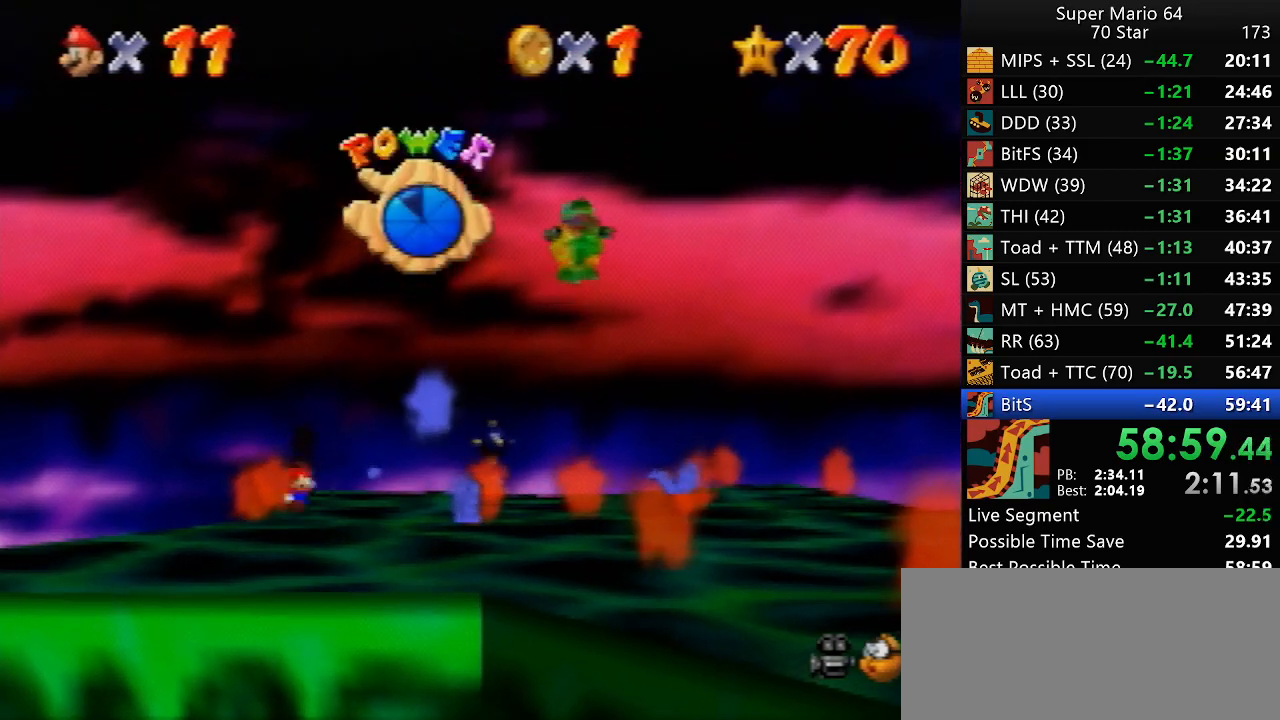
{"buttons": [], "left_stick": "down-right", "events": []}
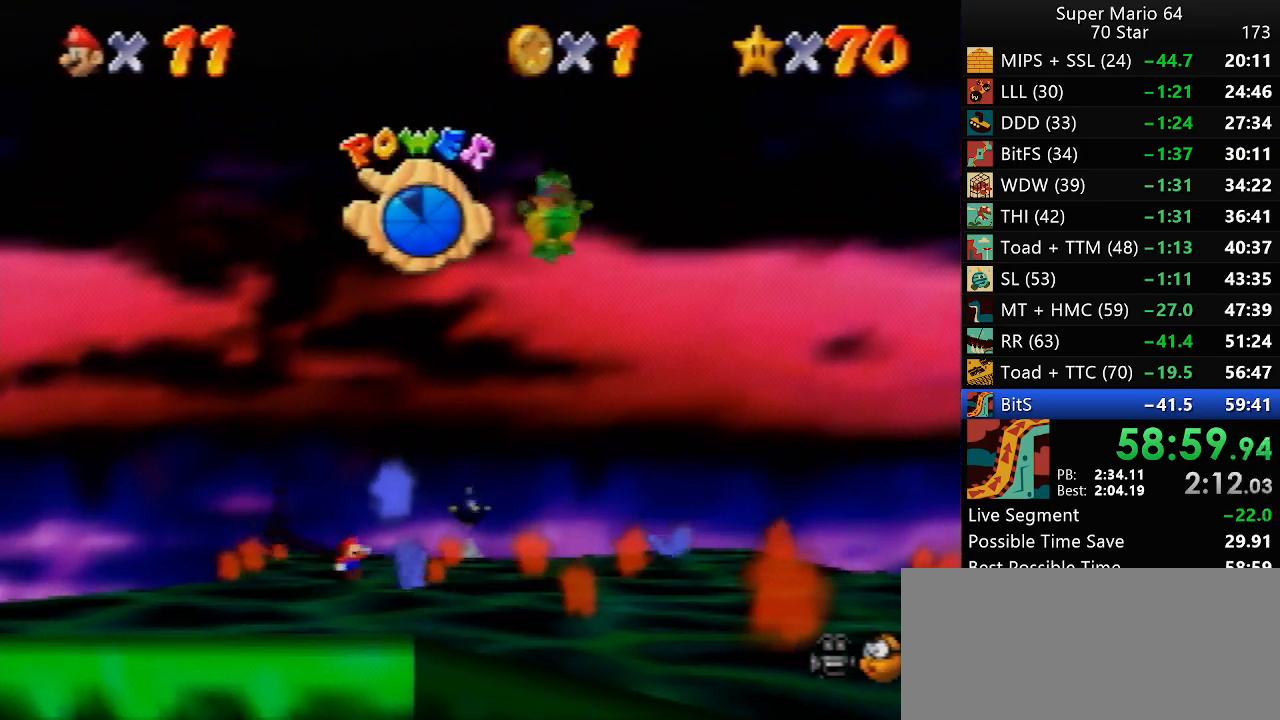
{"buttons": [], "left_stick": "down-right", "events": []}
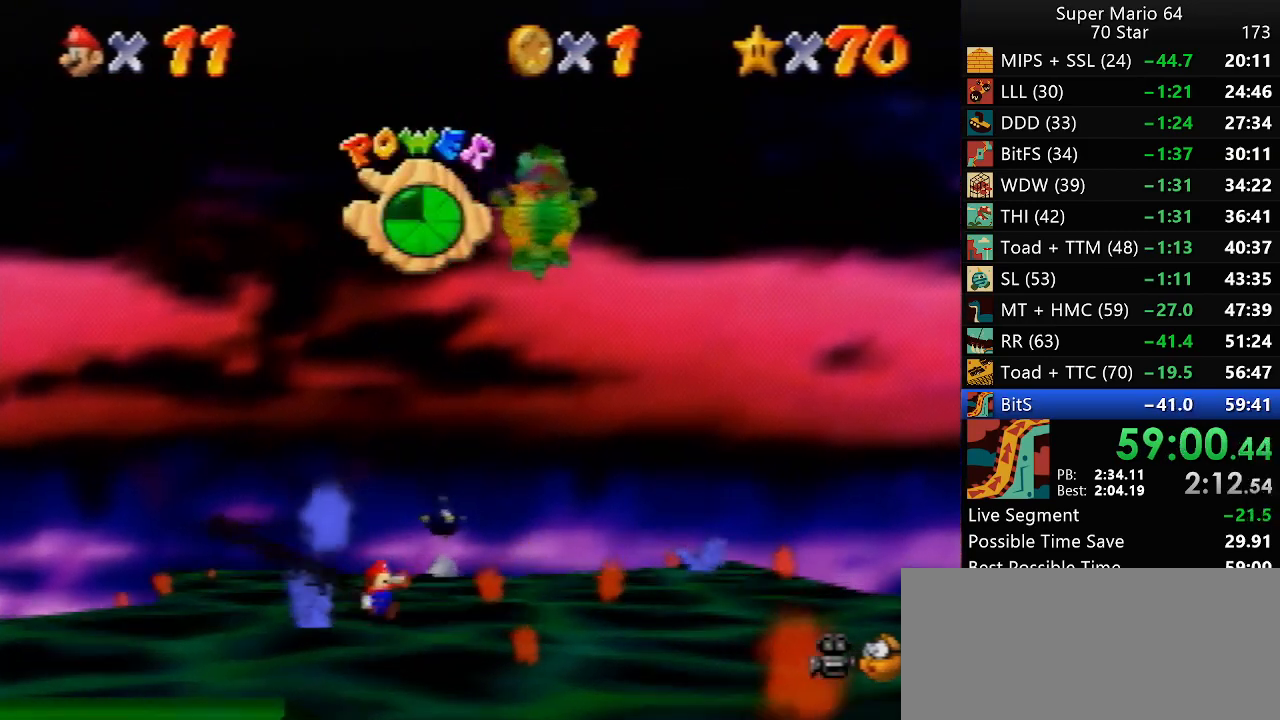
{"buttons": [], "left_stick": "down-right", "events": []}
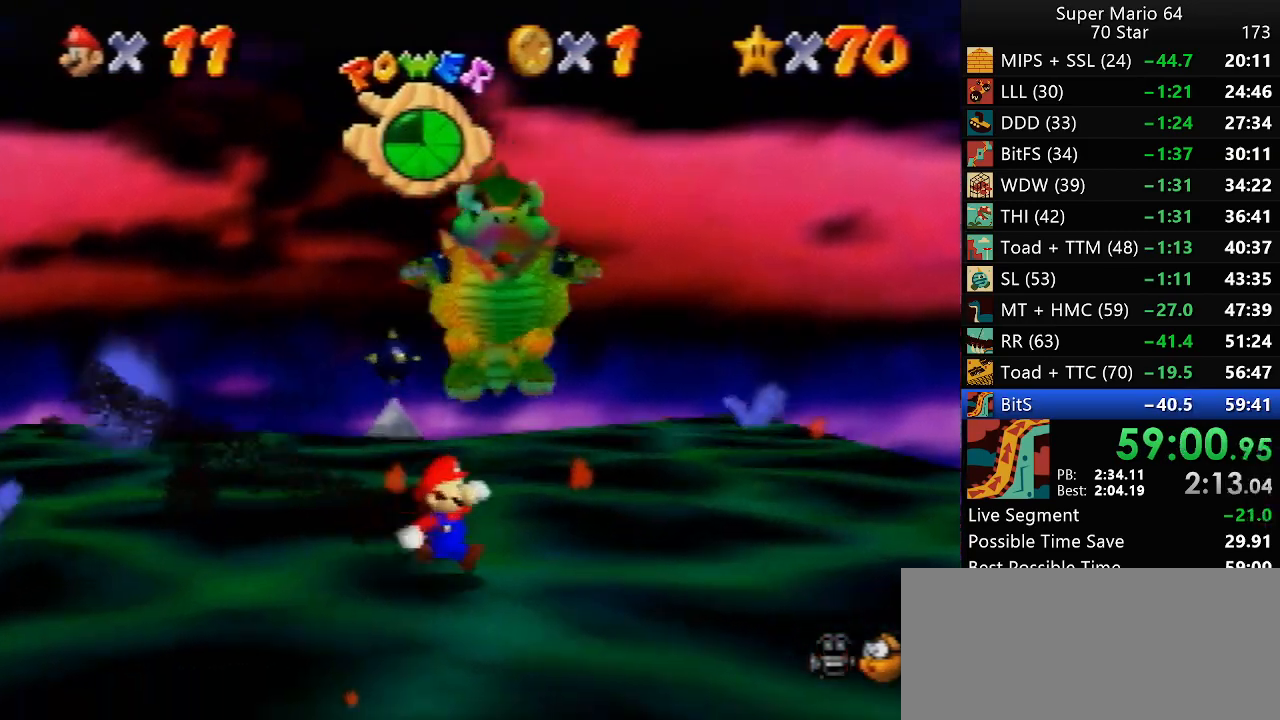
{"buttons": [], "left_stick": "right", "events": [[33, "left_stick", "right"]]}
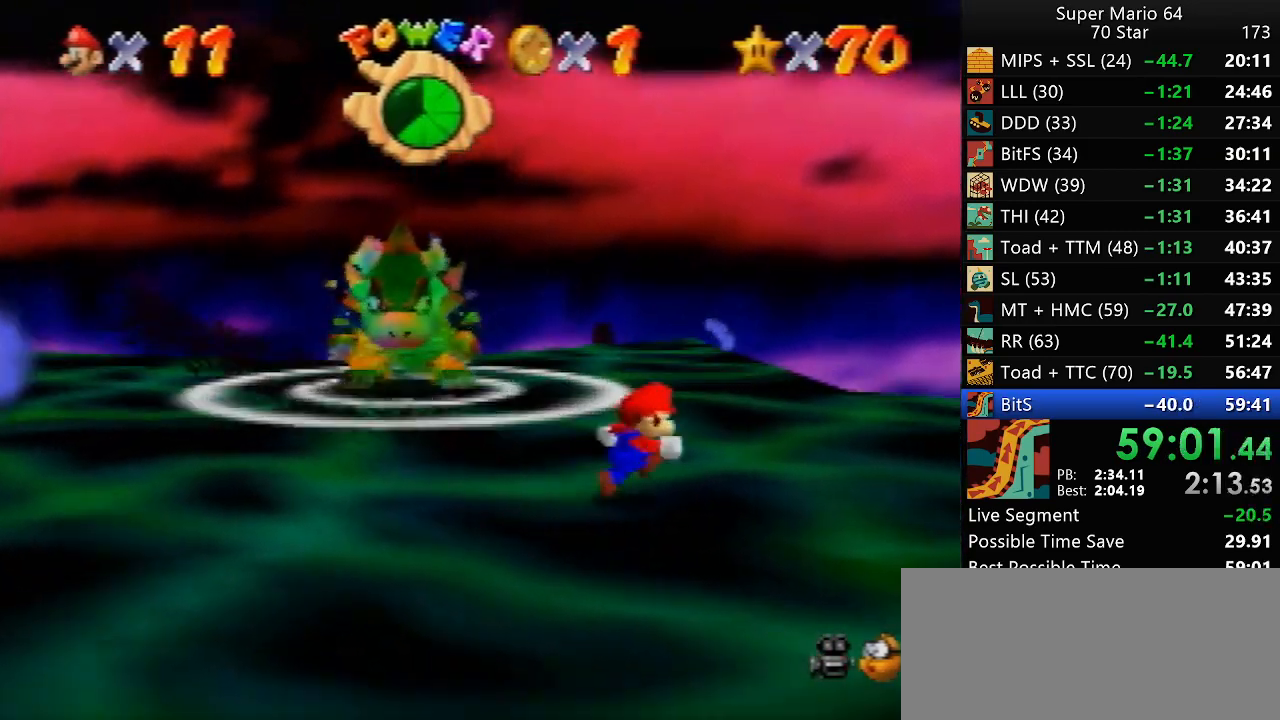
{"buttons": [], "left_stick": "left", "events": [[267, "A", "down"], [267, "left_stick", "up"], [333, "left_stick", "up-left"], [367, "A", "up"], [483, "left_stick", "left"]]}
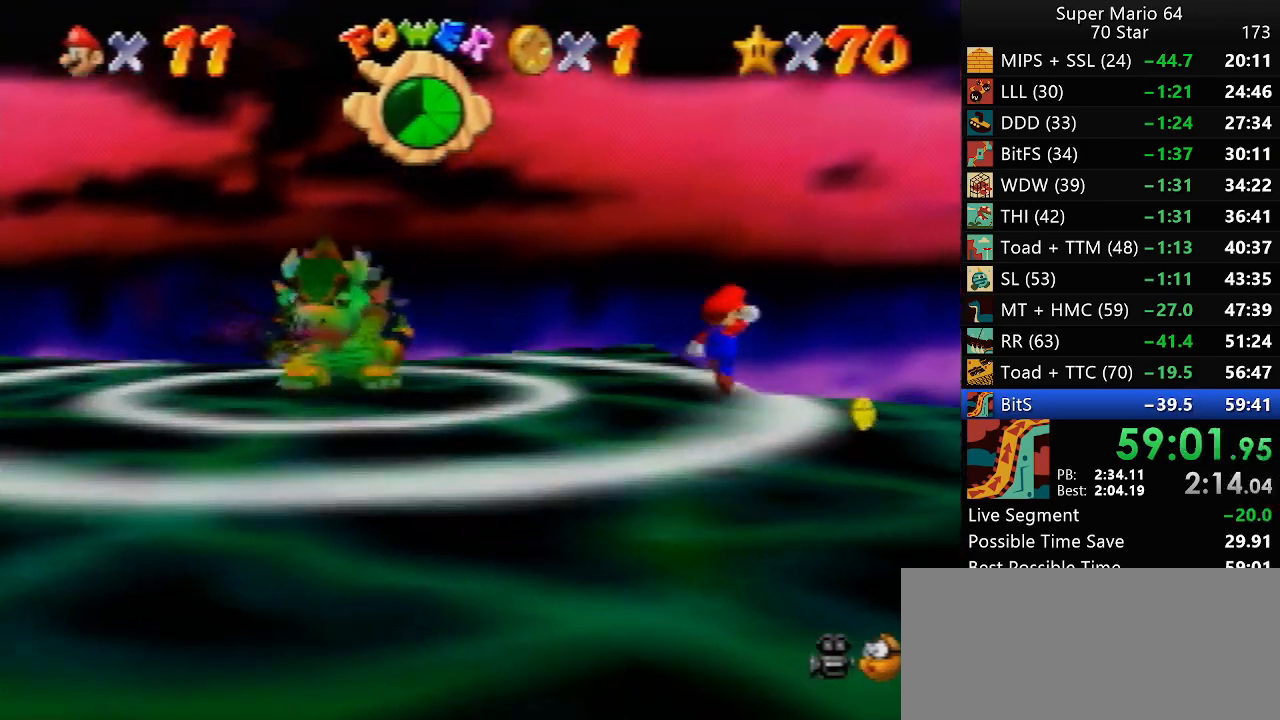
{"buttons": ["A"], "left_stick": "up-left", "events": [[217, "left_stick", "center"], [300, "left_stick", "up-left"], [400, "A", "down"]]}
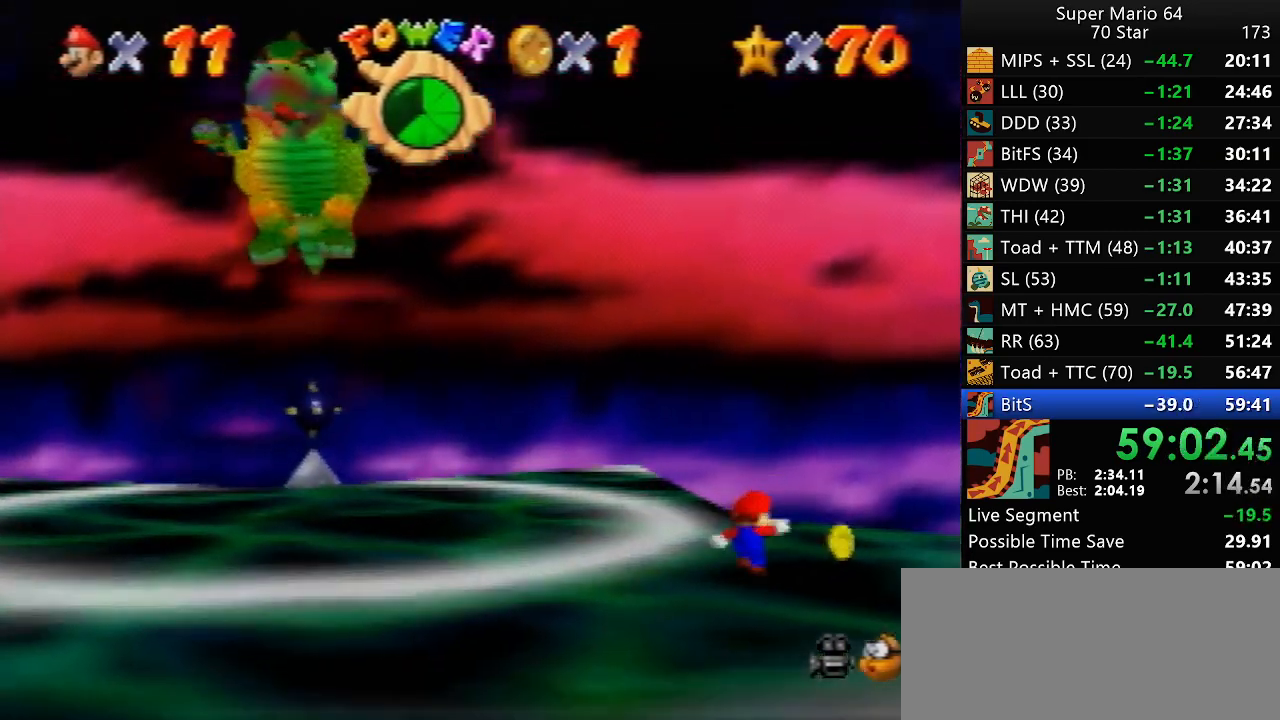
{"buttons": ["C_RIGHT"], "left_stick": "up-left", "events": [[217, "A", "up"], [483, "C_RIGHT", "down"]]}
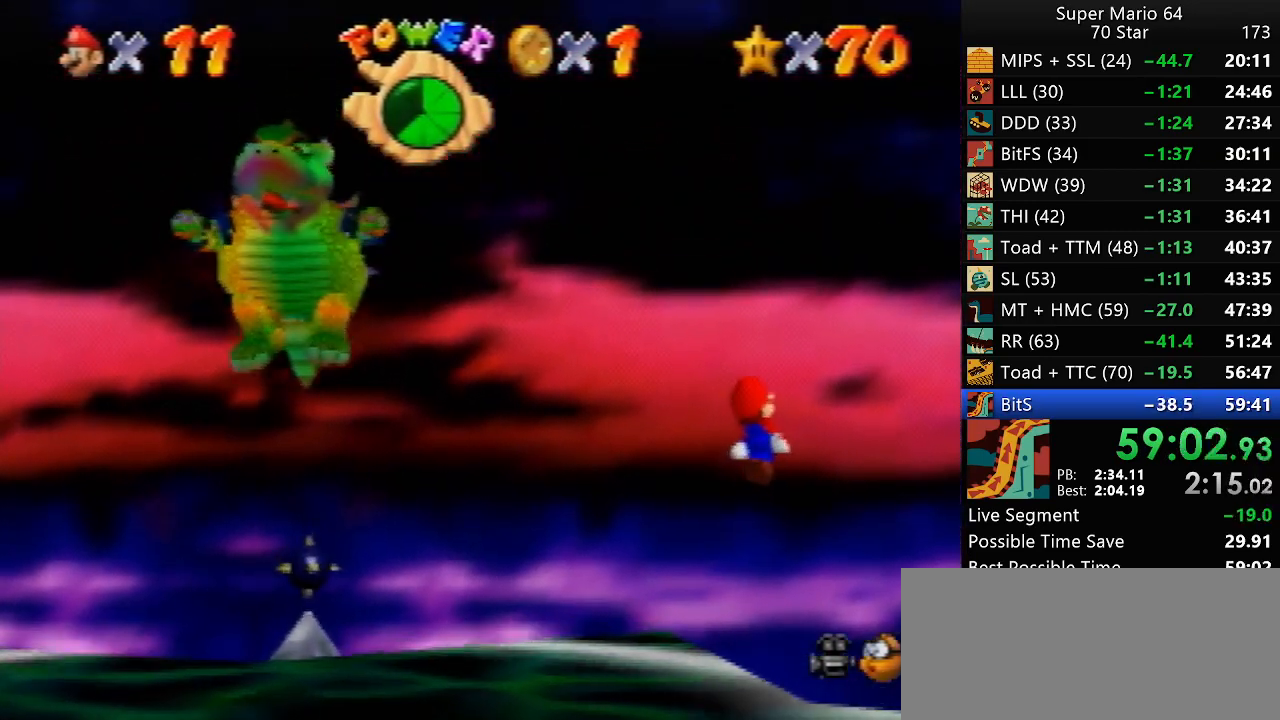
{"buttons": [], "left_stick": "up", "events": [[33, "C_RIGHT", "up"], [100, "left_stick", "center"], [267, "left_stick", "up"]]}
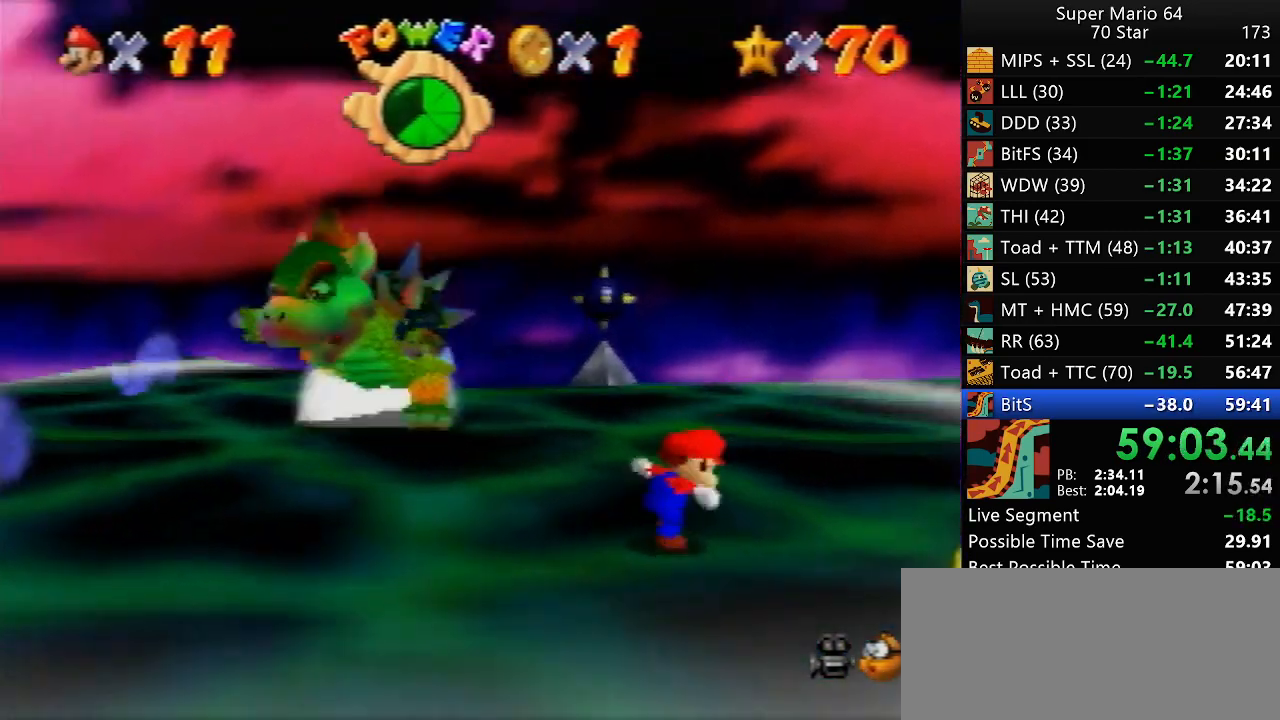
{"buttons": ["A"], "left_stick": "up-right", "events": [[350, "A", "down"], [383, "left_stick", "up-right"]]}
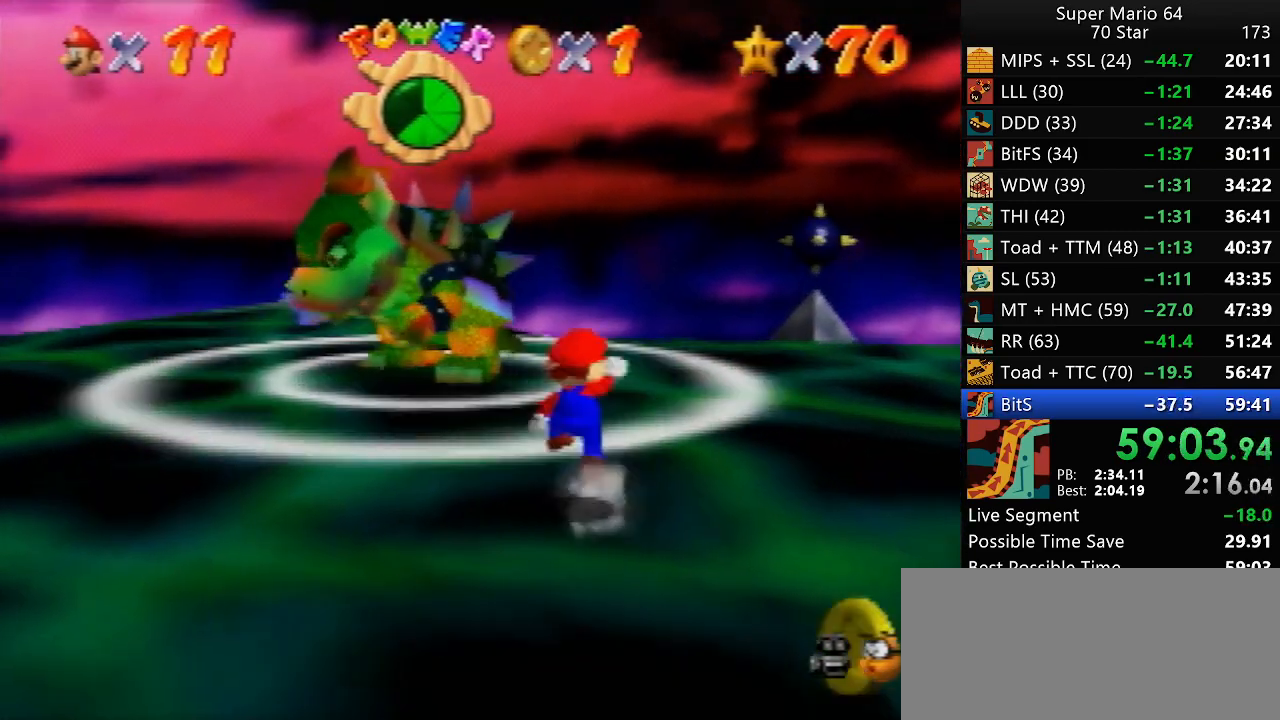
{"buttons": [], "left_stick": "up-right", "events": [[17, "A", "up"], [183, "B", "down"], [217, "B", "up"]]}
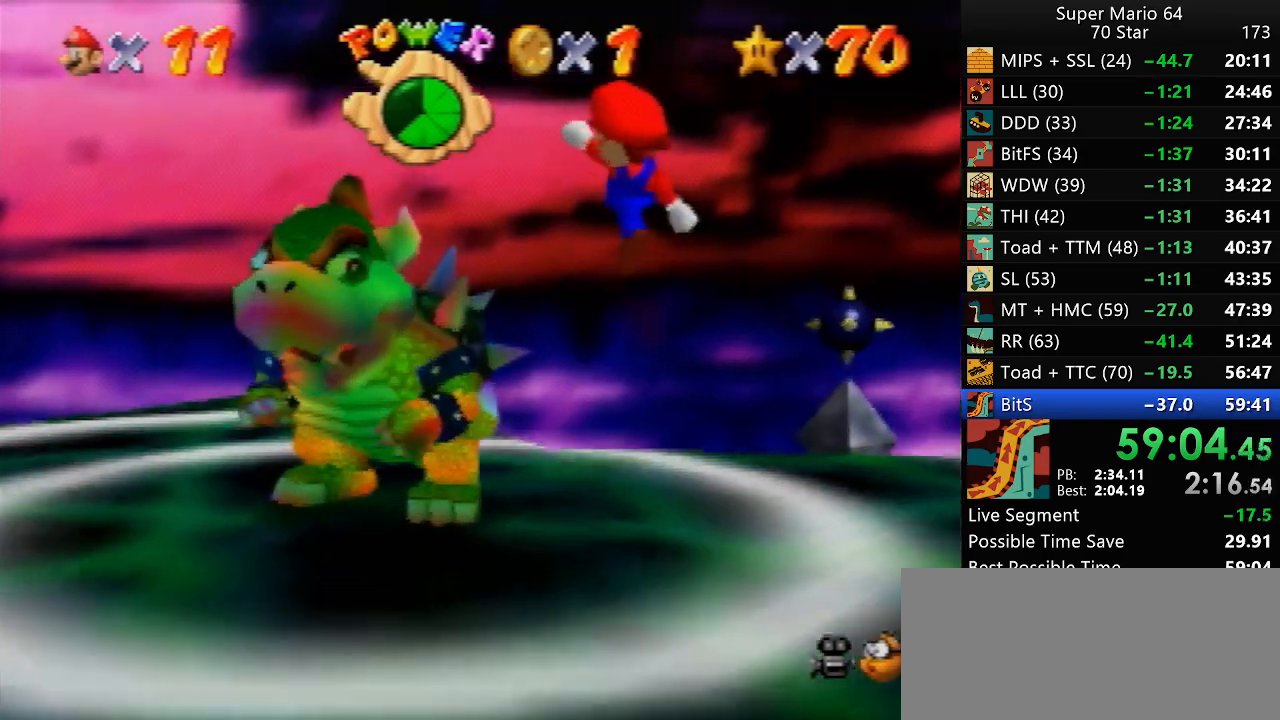
{"buttons": [], "left_stick": "up", "events": [[83, "left_stick", "up"]]}